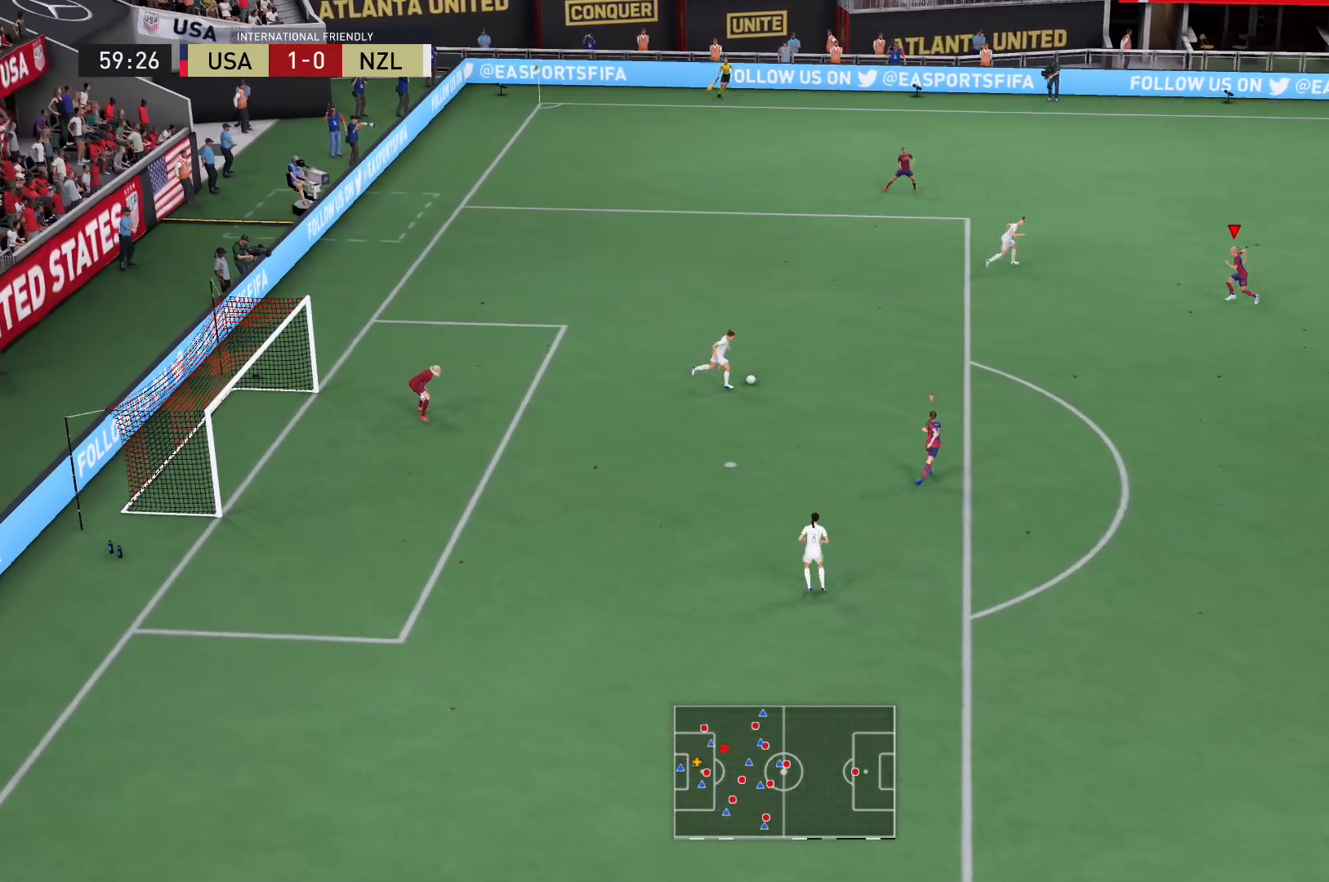
Gameplay with a controller (Xbox layout); each line is a JSON object with the inputs held at the frame after it. "events" lists button and stick changes between this image and that frame as [ms after this image, input, new state], when the widget could be followed in between. Not read: L3 R3.
{"buttons": ["L2", "R2"], "left_stick": "down-left", "right_stick": "center", "events": [[100, "left_stick", "up-left"], [166, "L2", "down"], [467, "left_stick", "down-left"]]}
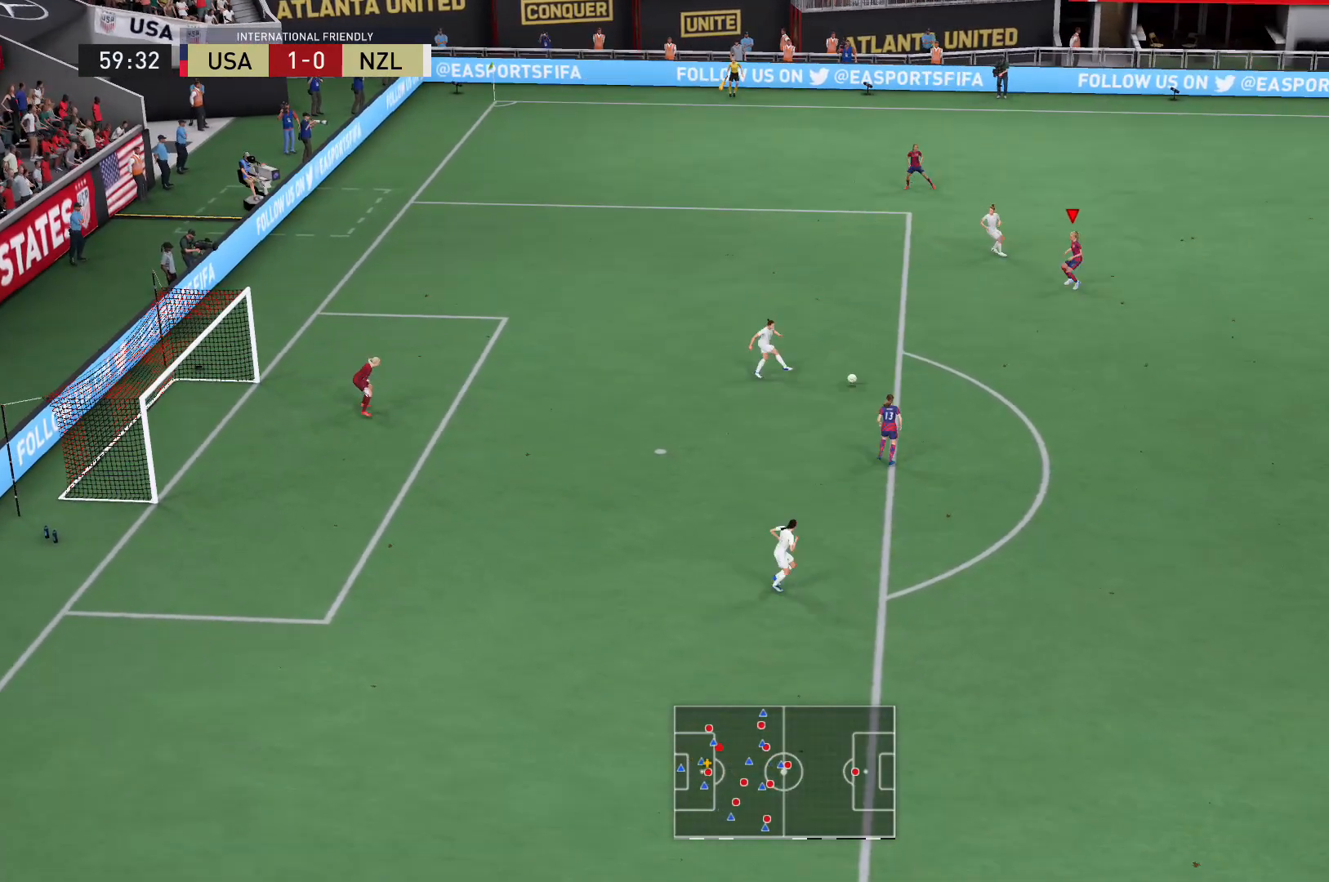
{"buttons": ["R2"], "left_stick": "down", "right_stick": "center", "events": [[167, "left_stick", "down"], [434, "L2", "up"]]}
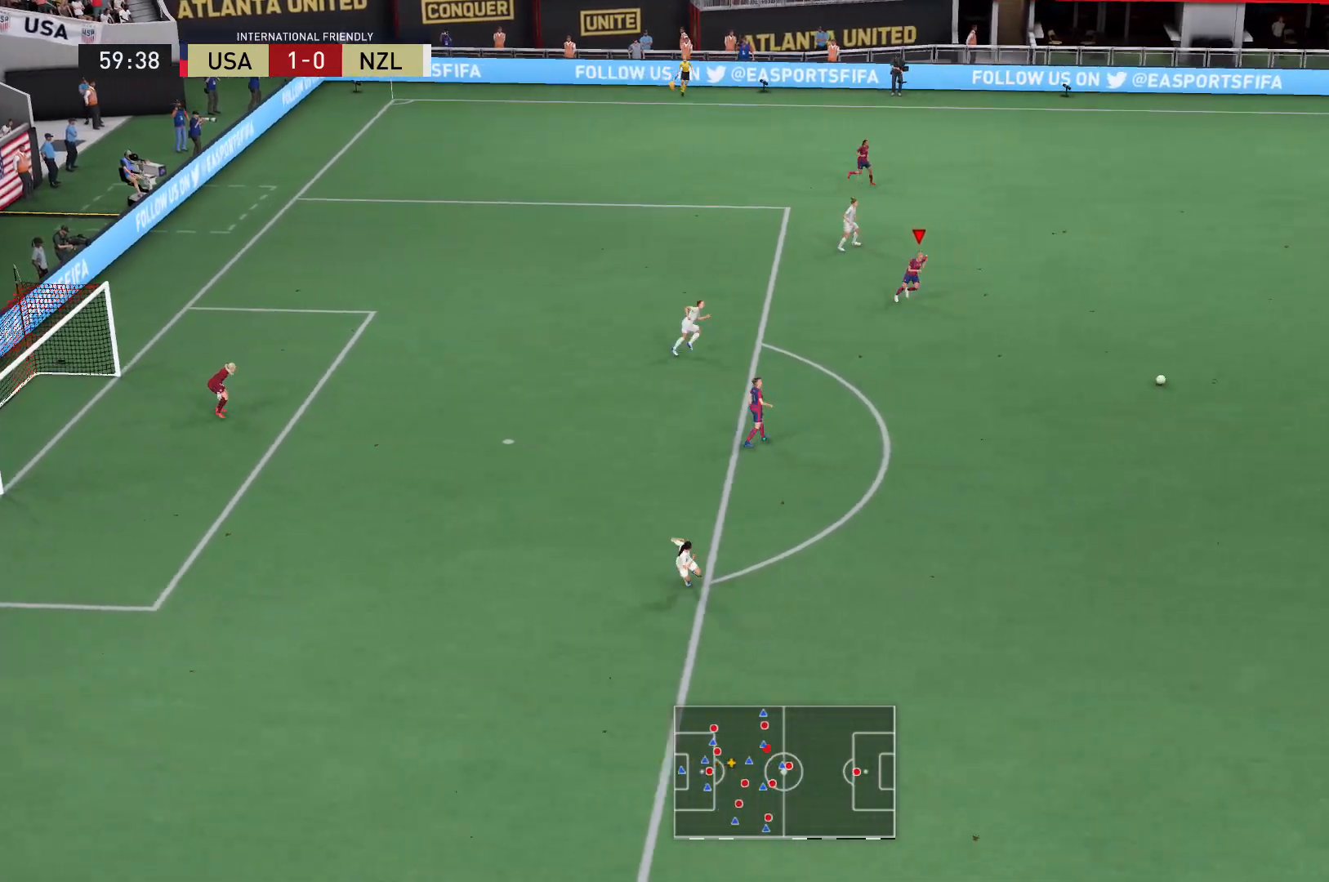
{"buttons": ["L2", "R2"], "left_stick": "down-left", "right_stick": "center", "events": [[166, "left_stick", "down-left"], [233, "L2", "down"]]}
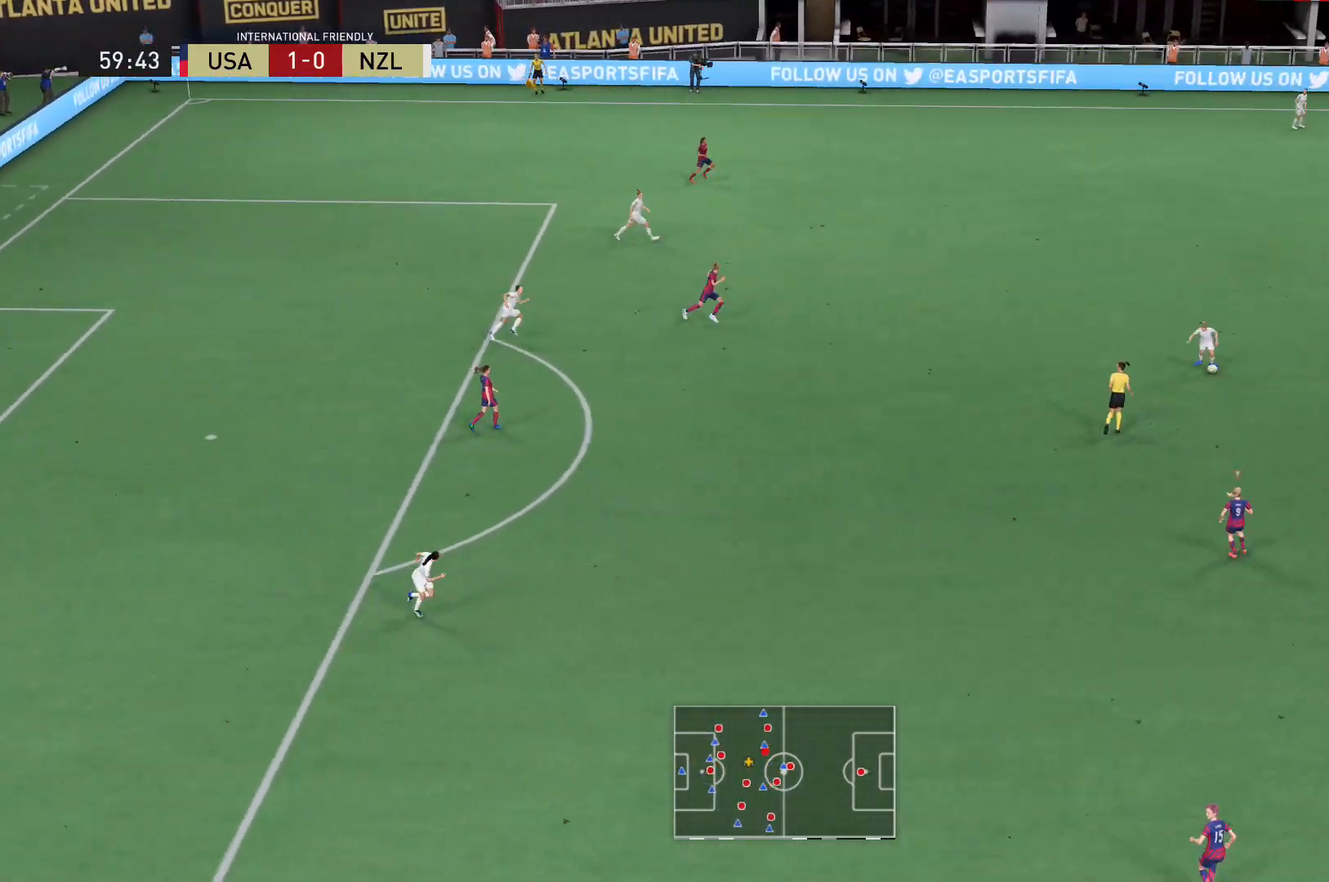
{"buttons": ["L2", "R2"], "left_stick": "down", "right_stick": "center", "events": [[100, "left_stick", "left"], [434, "left_stick", "down"]]}
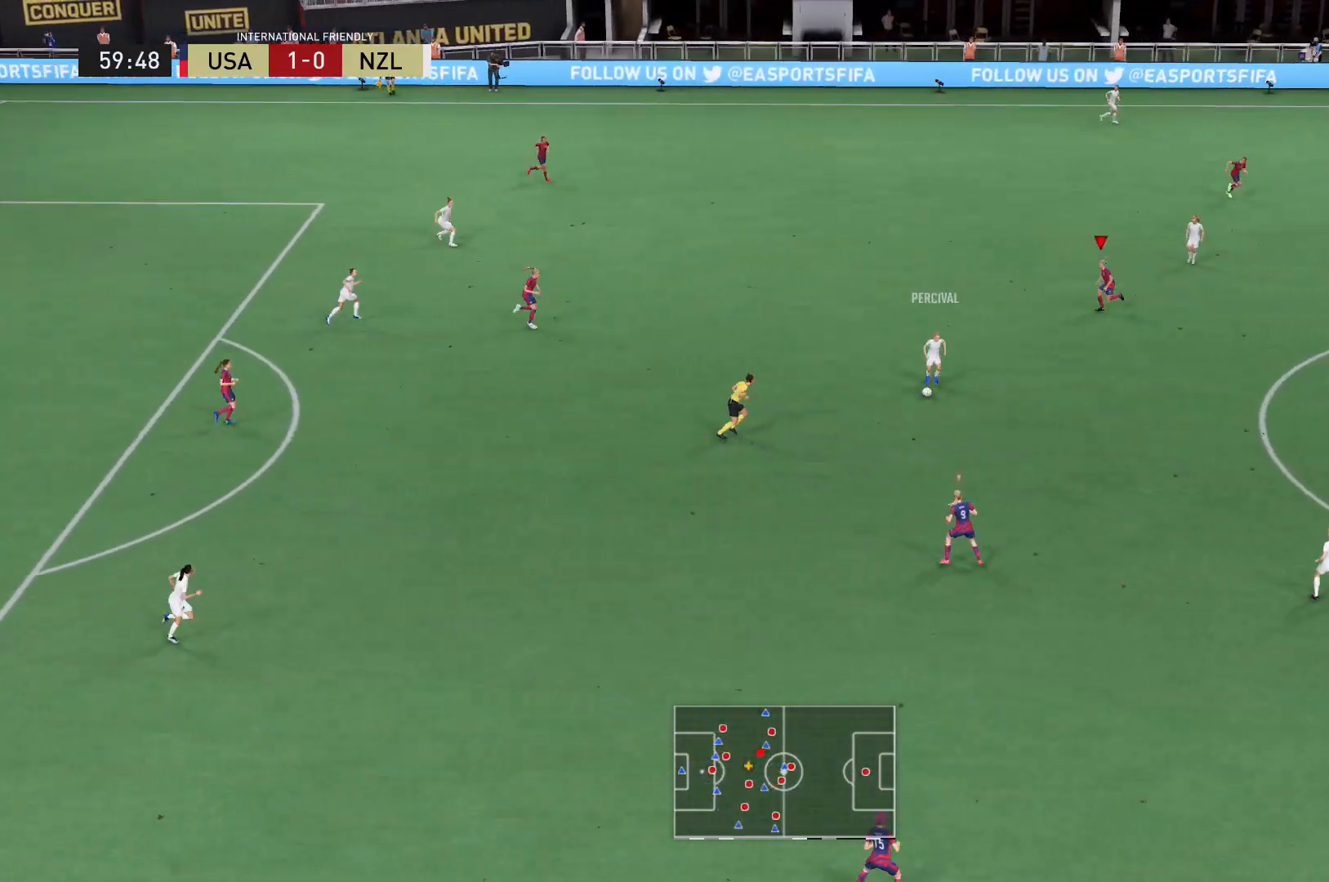
{"buttons": ["L2", "R2"], "left_stick": "up-right", "right_stick": "center", "events": [[100, "left_stick", "down-right"], [166, "right_stick", "down"], [200, "left_stick", "right"], [267, "right_stick", "center"], [400, "left_stick", "up-right"]]}
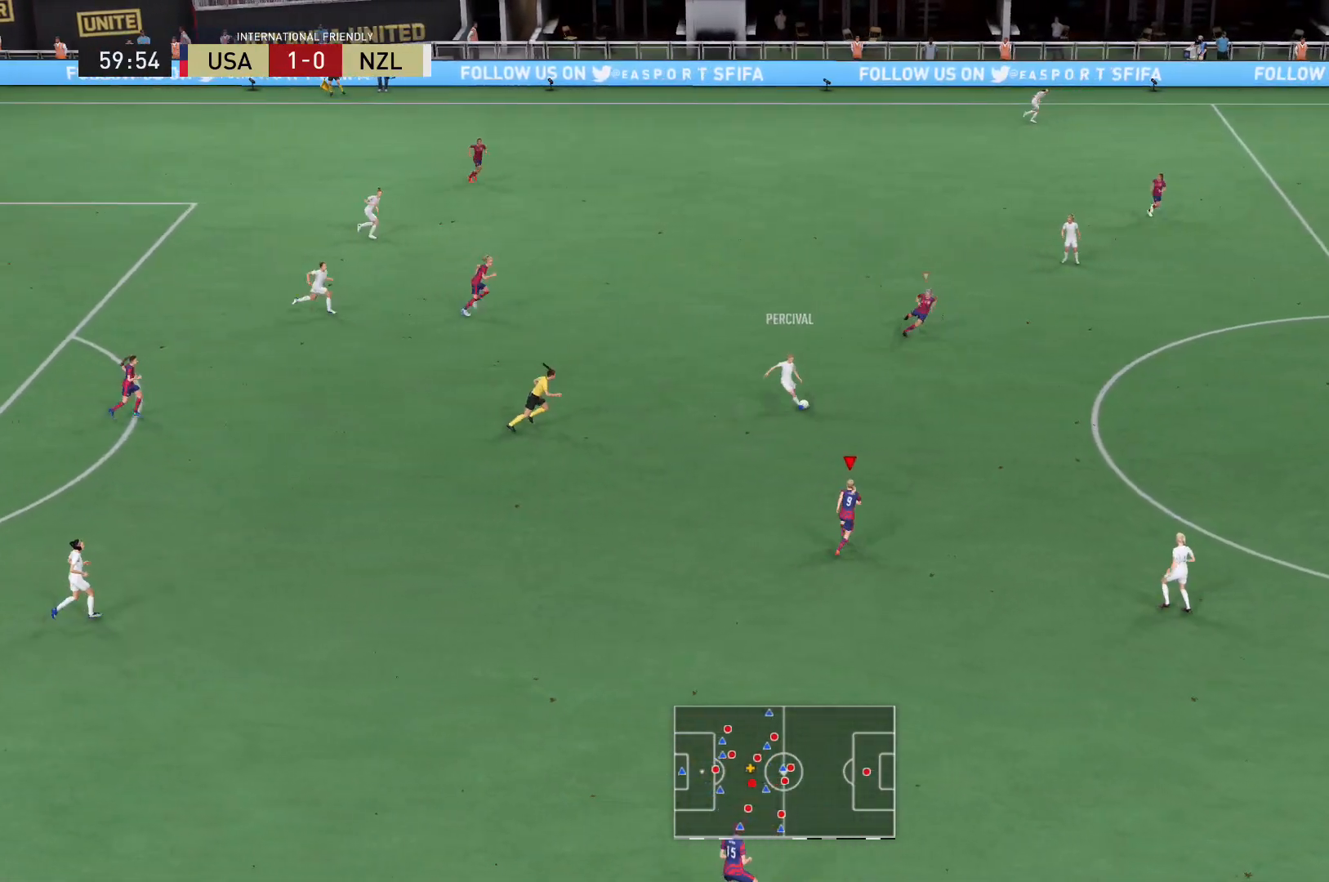
{"buttons": ["R2"], "left_stick": "up-right", "right_stick": "center", "events": [[300, "L2", "up"]]}
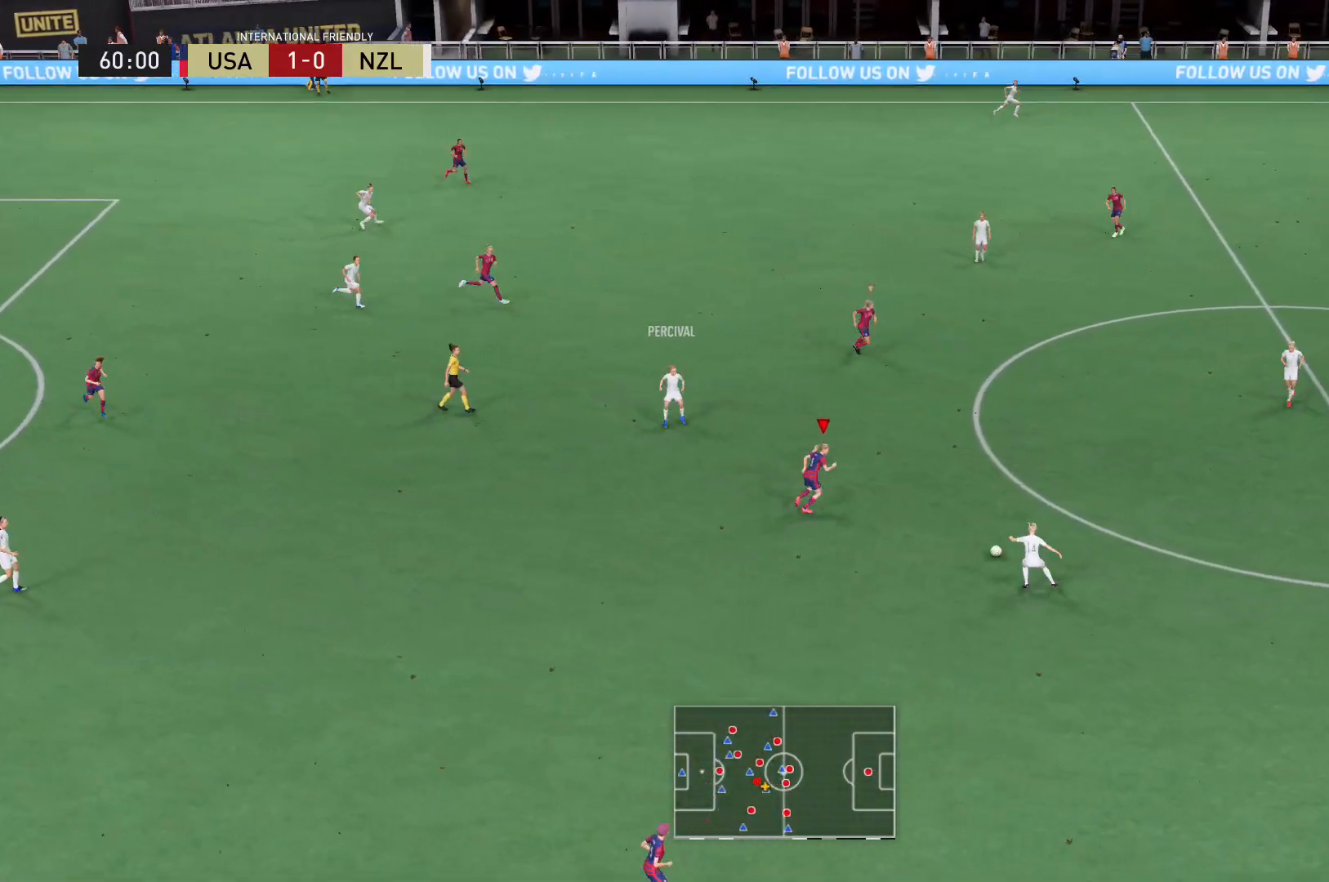
{"buttons": ["L2", "R2"], "left_stick": "down", "right_stick": "center", "events": [[66, "left_stick", "right"], [200, "right_stick", "right"], [267, "left_stick", "down-right"], [267, "right_stick", "center"], [300, "L2", "down"], [400, "left_stick", "down"]]}
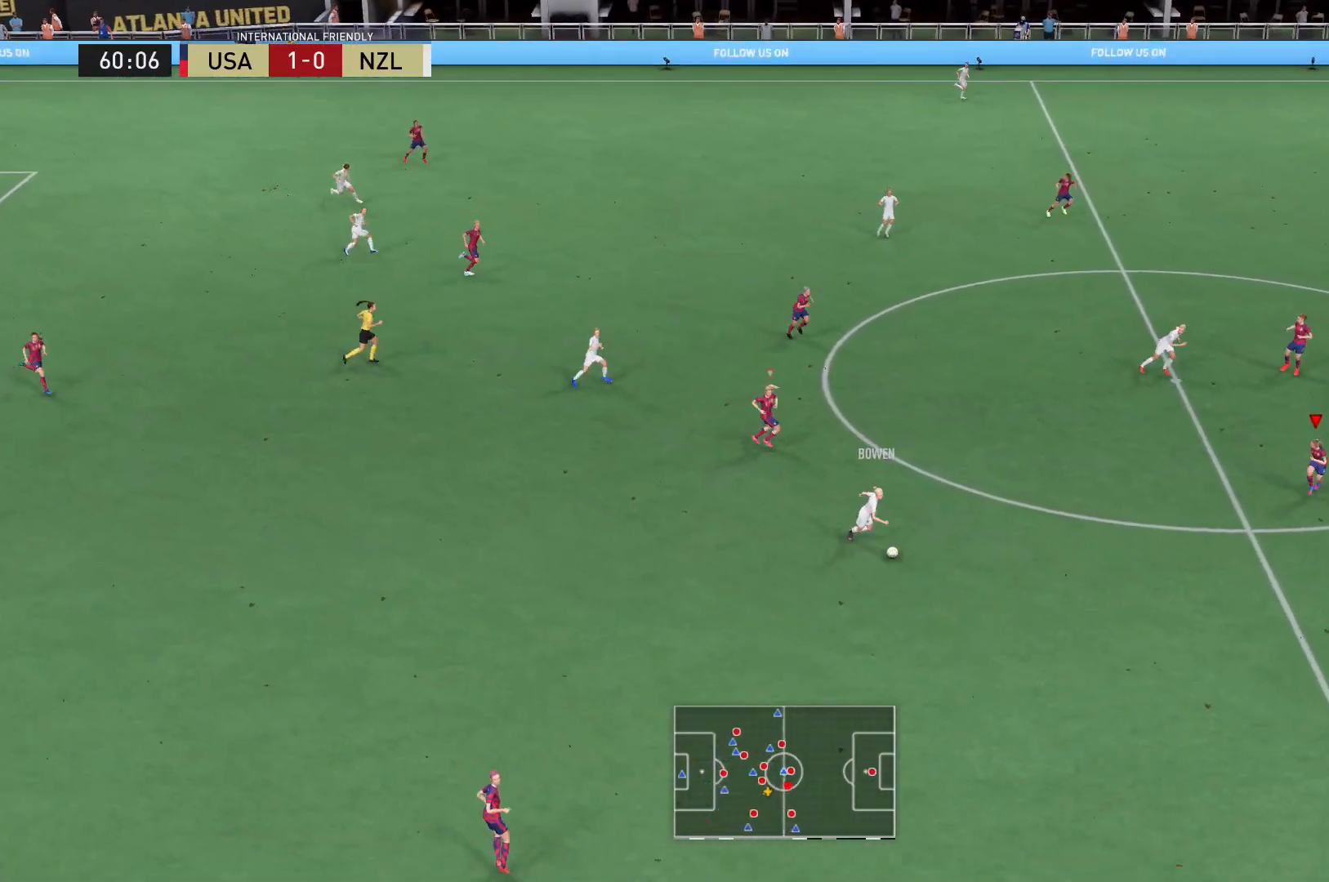
{"buttons": ["L2", "R2"], "left_stick": "down-left", "right_stick": "center", "events": [[401, "left_stick", "down-left"]]}
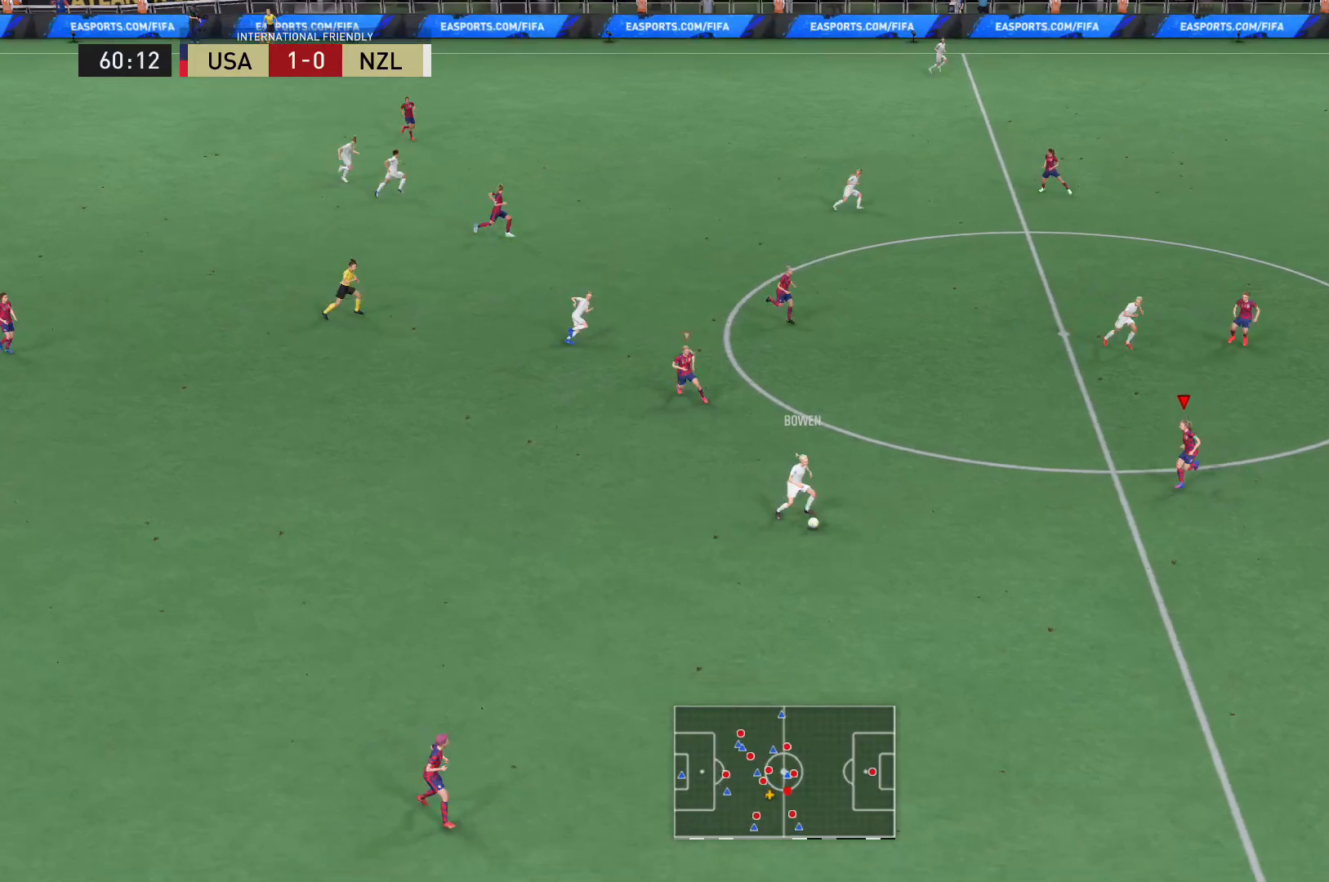
{"buttons": ["R2"], "left_stick": "down-left", "right_stick": "center", "events": [[200, "L2", "up"]]}
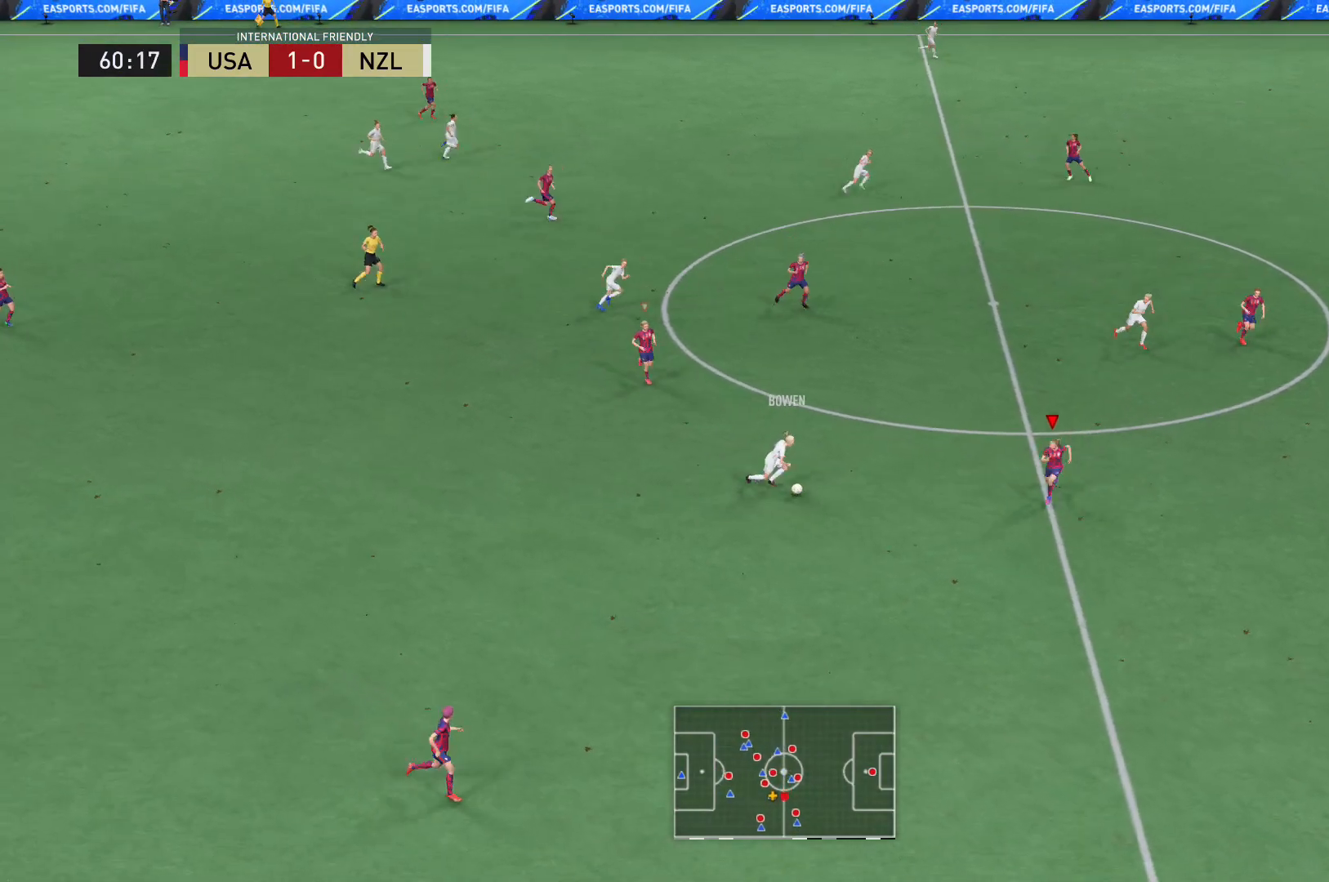
{"buttons": ["L2", "R2"], "left_stick": "up-left", "right_stick": "center", "events": [[134, "L2", "down"], [167, "left_stick", "up-left"], [200, "R2", "up"], [467, "R2", "down"]]}
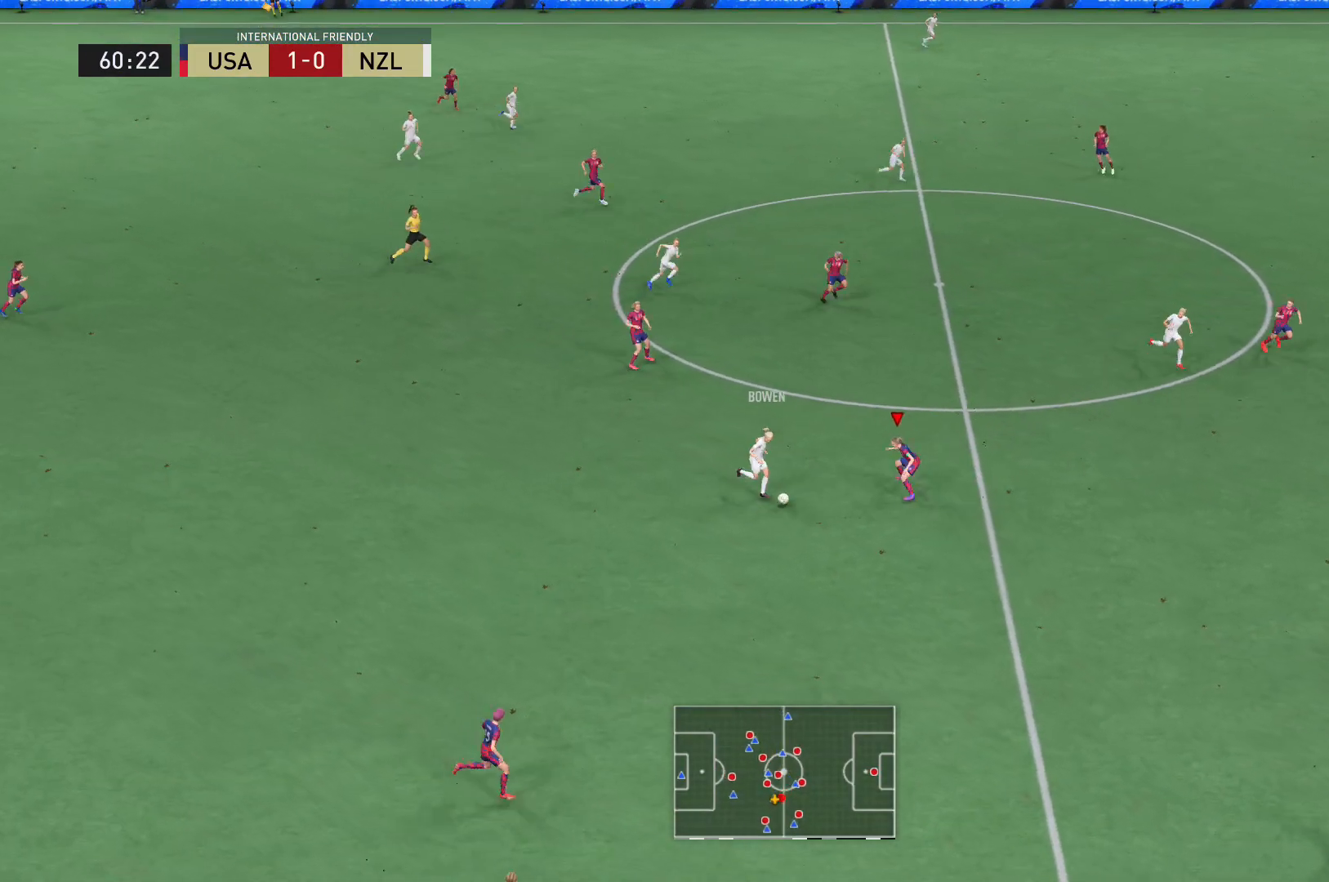
{"buttons": [], "left_stick": "down-left", "right_stick": "center", "events": [[66, "X", "down"], [66, "left_stick", "left"], [166, "R2", "up"], [200, "X", "up"], [233, "L2", "up"], [467, "left_stick", "down-left"]]}
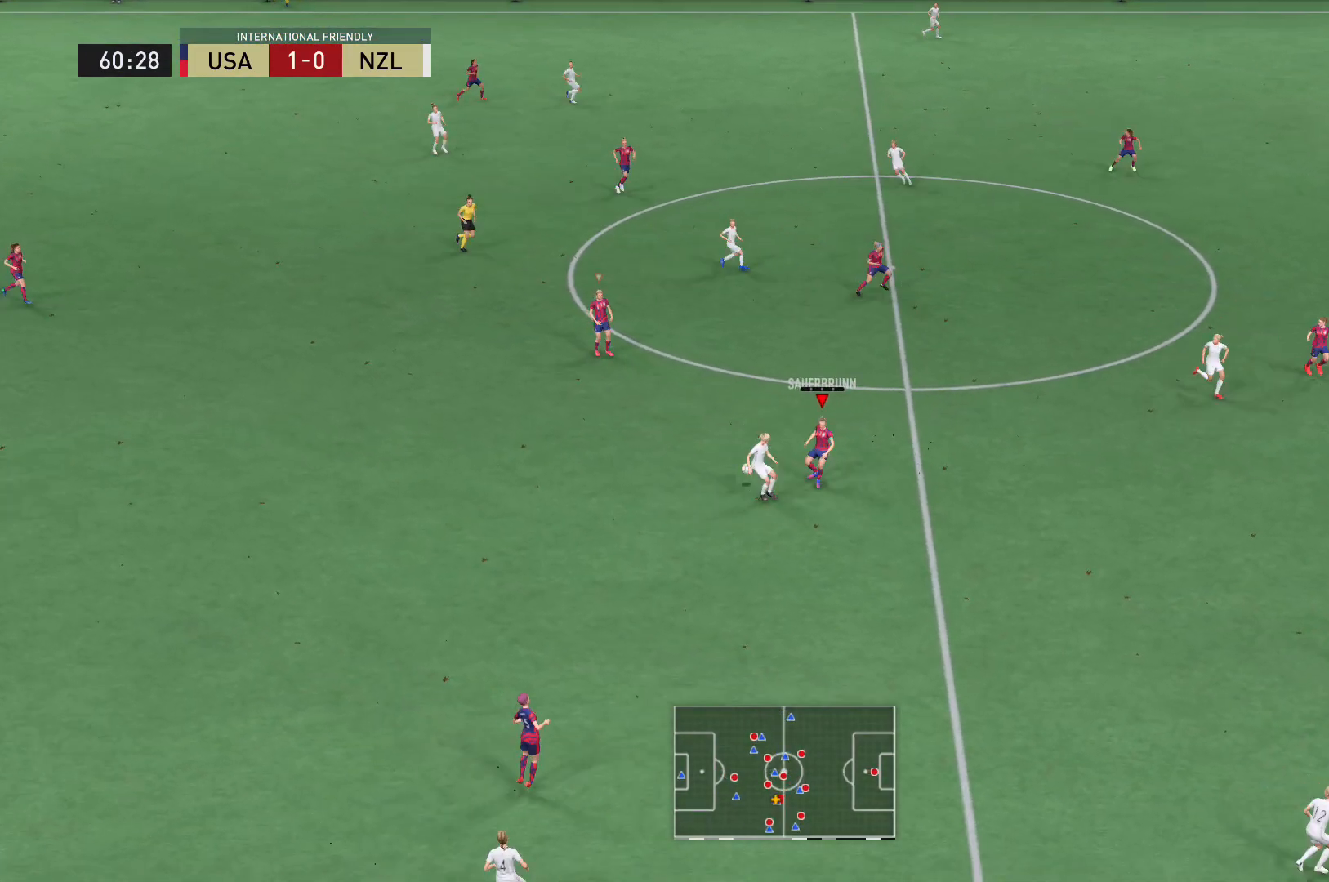
{"buttons": [], "left_stick": "down-left", "right_stick": "center", "events": []}
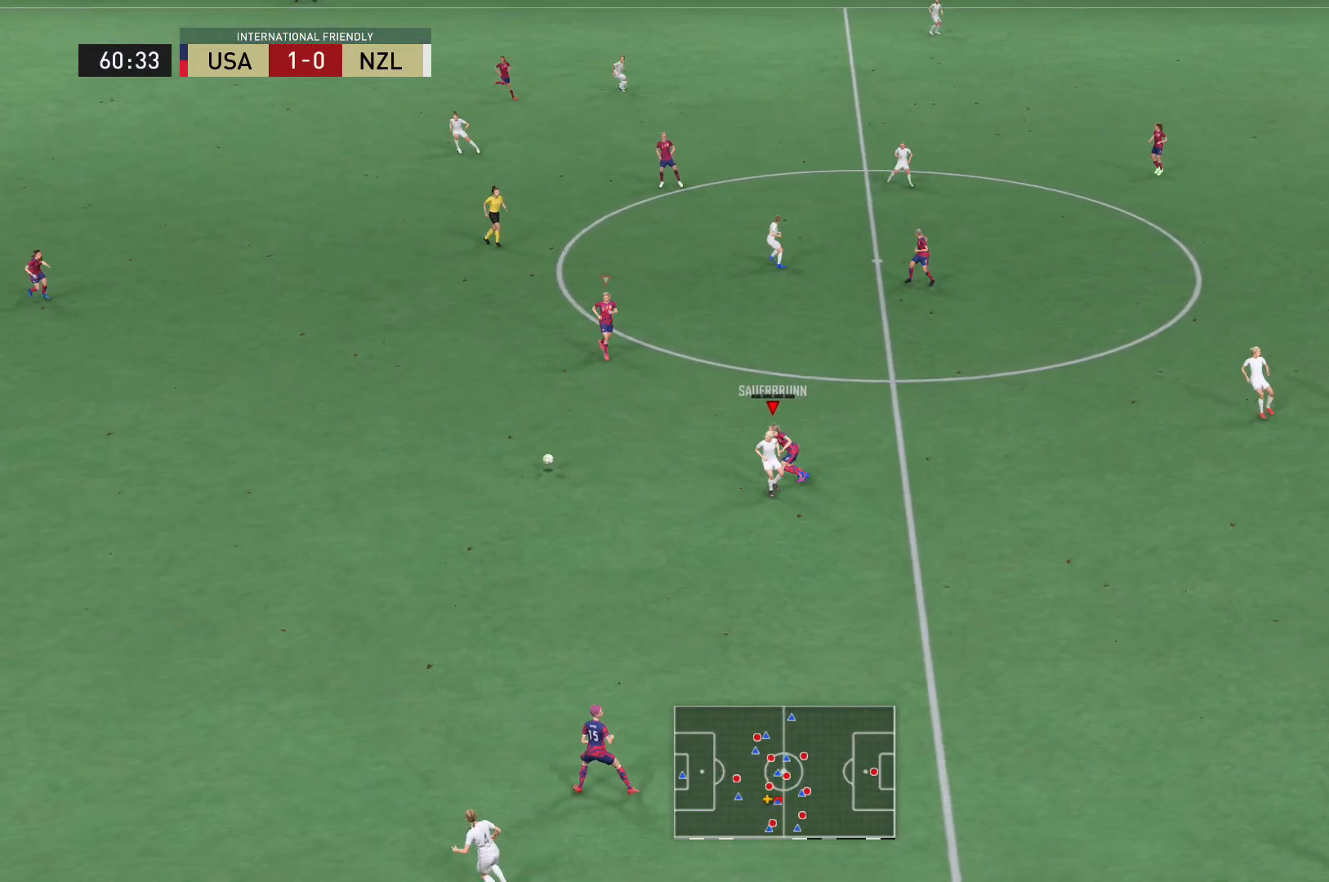
{"buttons": ["R2"], "left_stick": "left", "right_stick": "center", "events": [[33, "left_stick", "left"], [100, "R2", "down"]]}
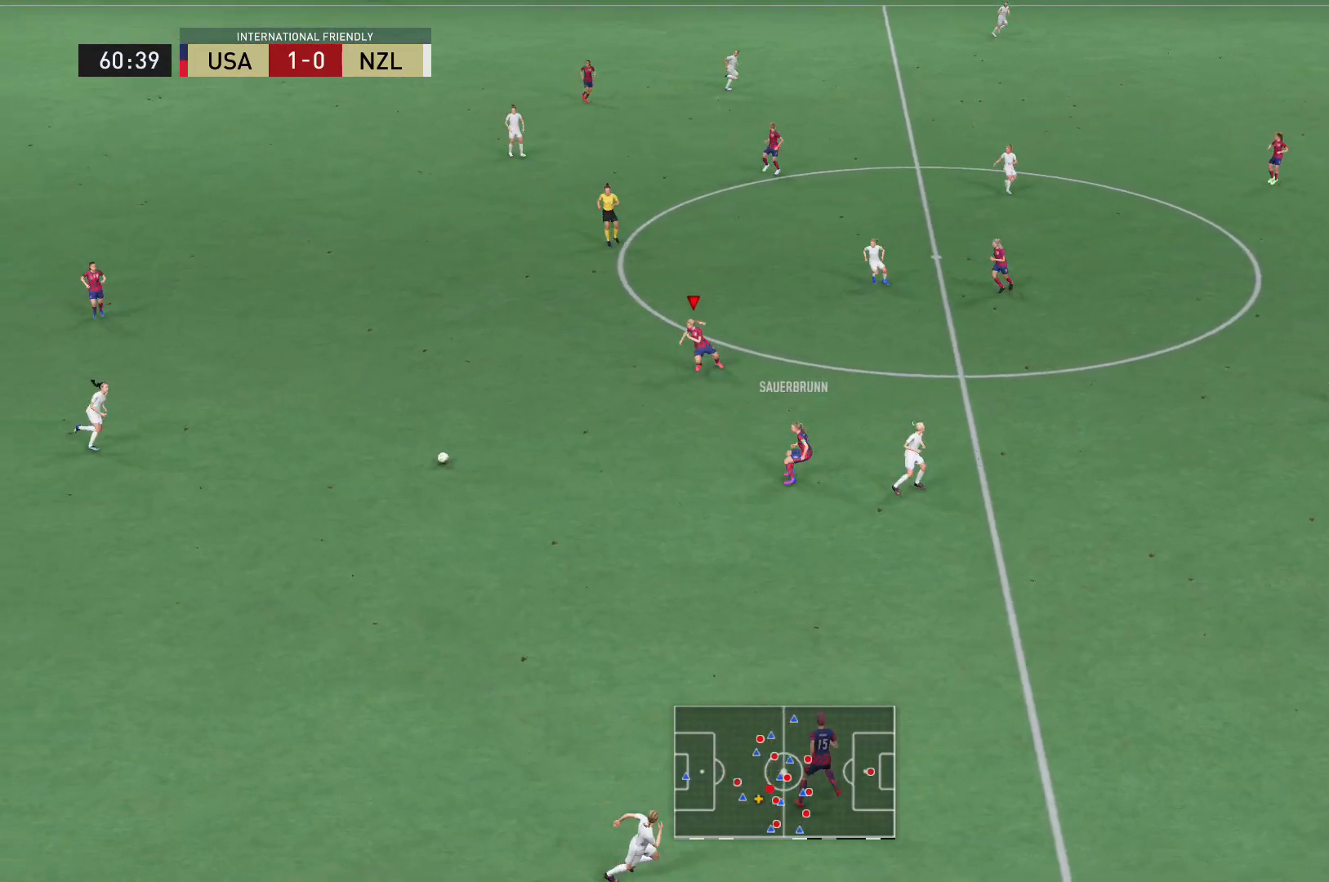
{"buttons": ["R2"], "left_stick": "up-left", "right_stick": "center", "events": [[200, "left_stick", "down-left"], [434, "left_stick", "up-left"]]}
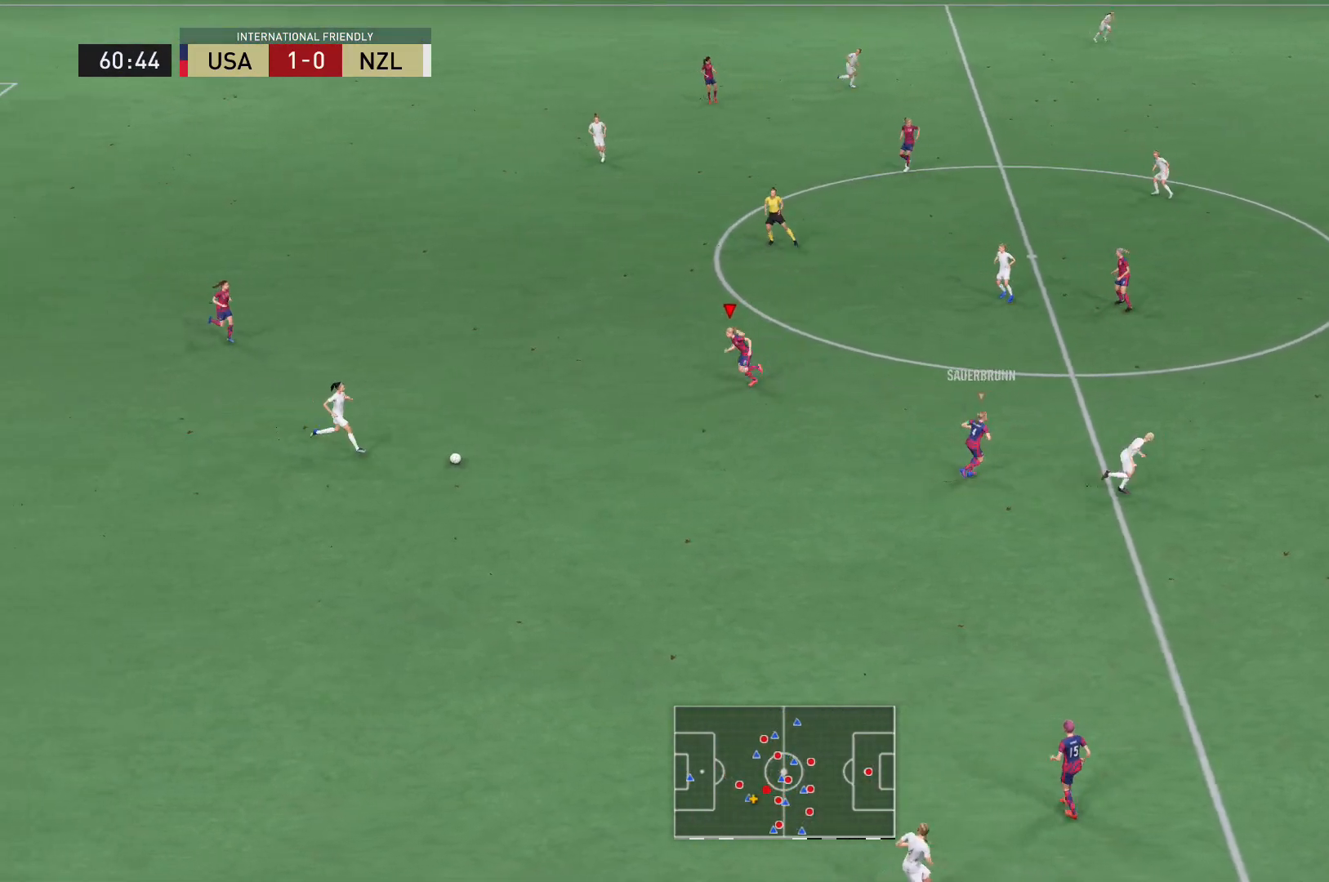
{"buttons": ["L2", "R2"], "left_stick": "down", "right_stick": "center", "events": [[100, "L2", "down"], [100, "R2", "up"], [233, "left_stick", "left"], [333, "left_stick", "down-left"], [367, "R2", "down"], [500, "left_stick", "down"]]}
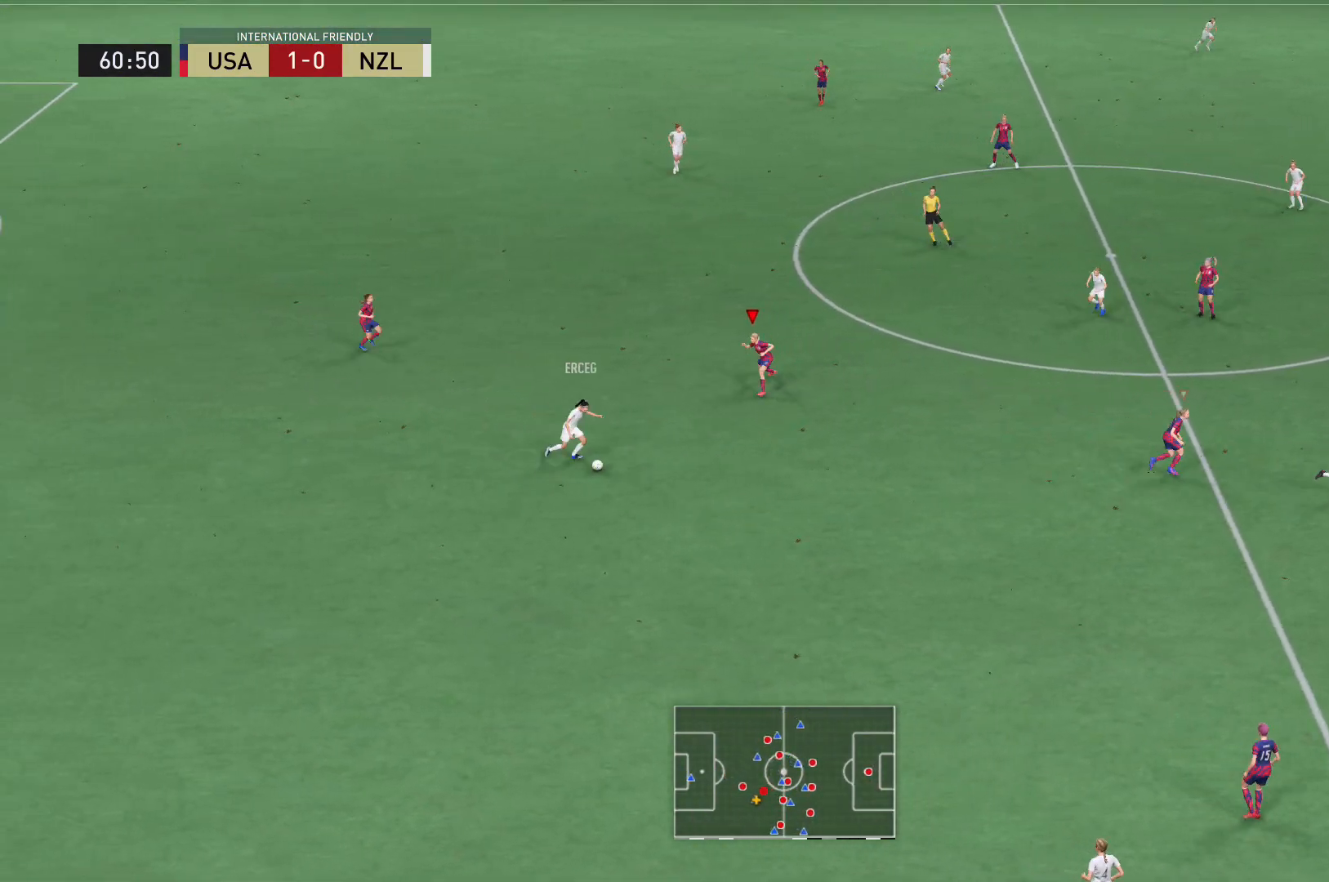
{"buttons": ["R2"], "left_stick": "down", "right_stick": "center", "events": [[434, "L2", "up"]]}
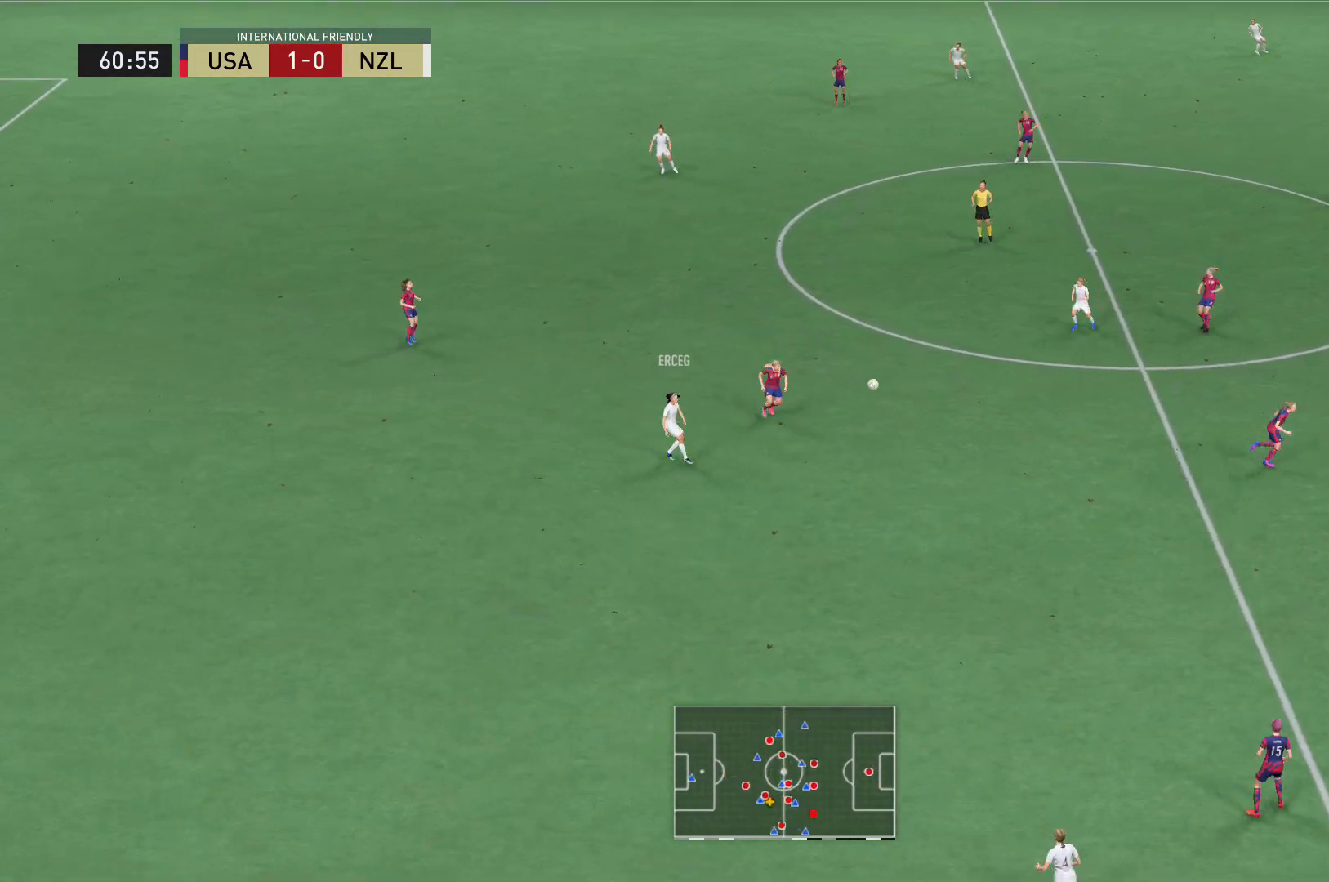
{"buttons": ["R2"], "left_stick": "down-right", "right_stick": "center", "events": [[400, "left_stick", "down-right"]]}
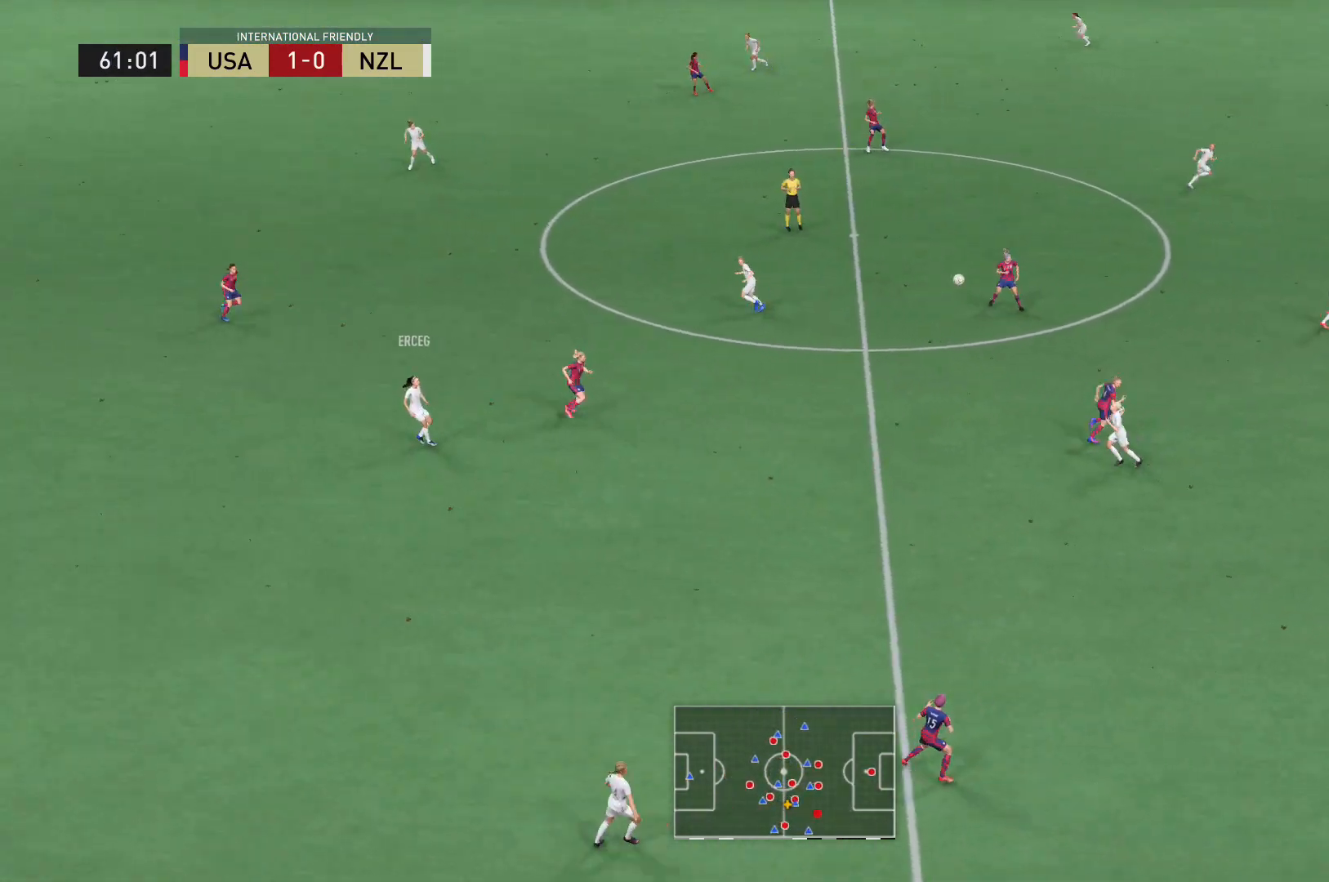
{"buttons": ["A", "R2"], "left_stick": "center", "right_stick": "center", "events": [[300, "left_stick", "right"], [434, "A", "down"], [467, "left_stick", "center"]]}
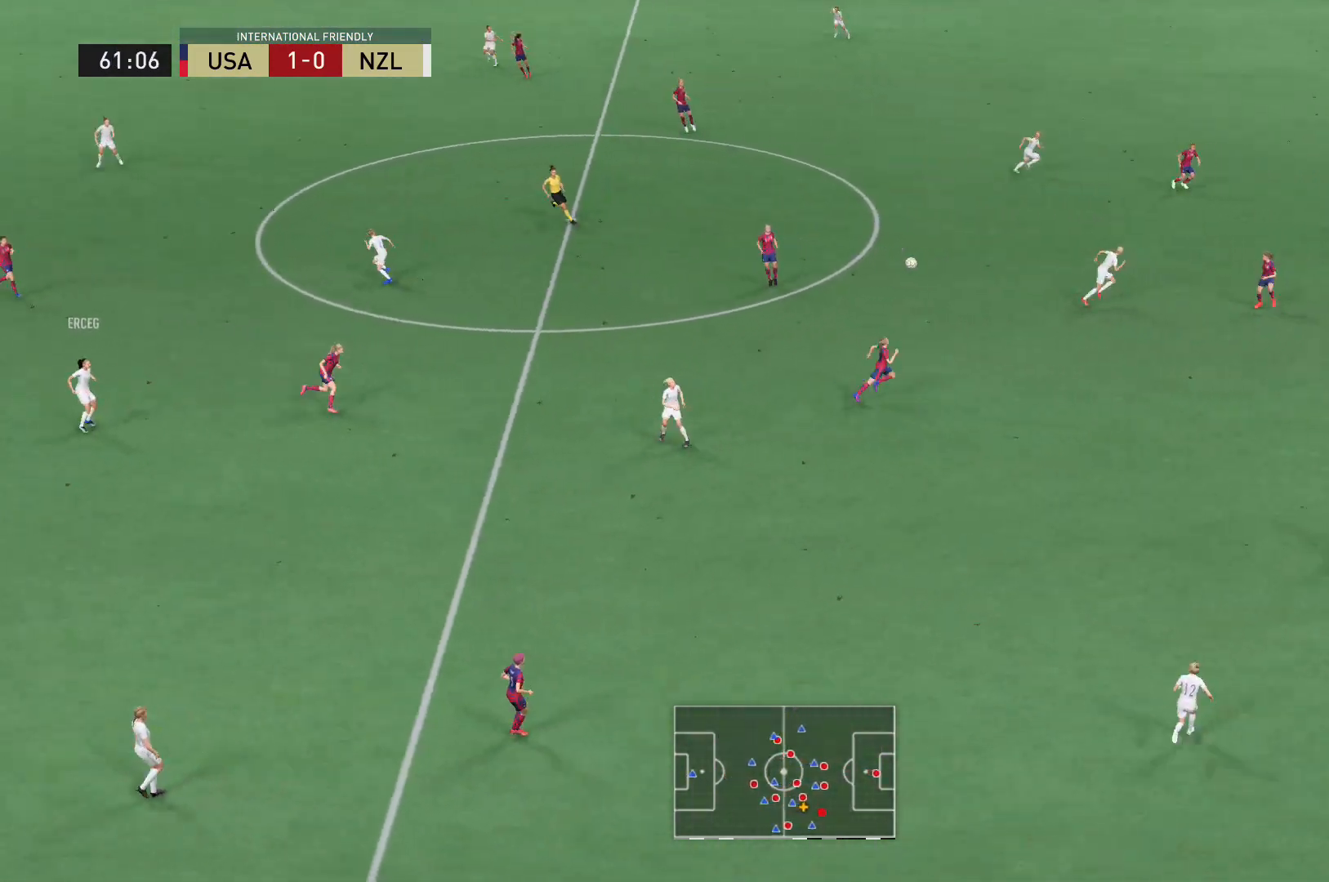
{"buttons": ["A"], "left_stick": "left", "right_stick": "center", "events": [[66, "R2", "up"], [100, "A", "up"], [100, "left_stick", "left"], [166, "A", "down"], [300, "A", "up"], [400, "A", "down"]]}
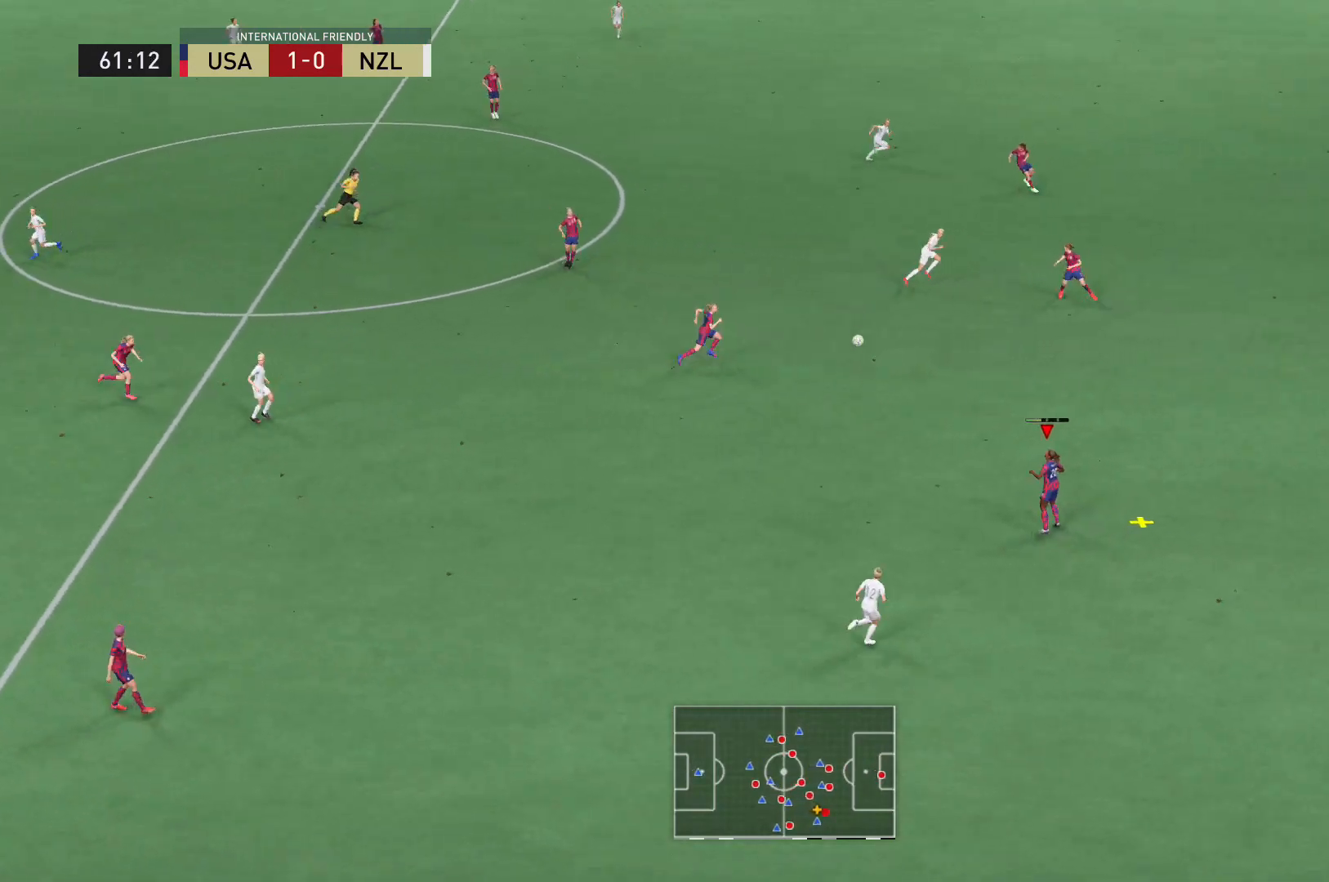
{"buttons": [], "left_stick": "center", "right_stick": "center", "events": [[67, "A", "up"], [300, "left_stick", "center"]]}
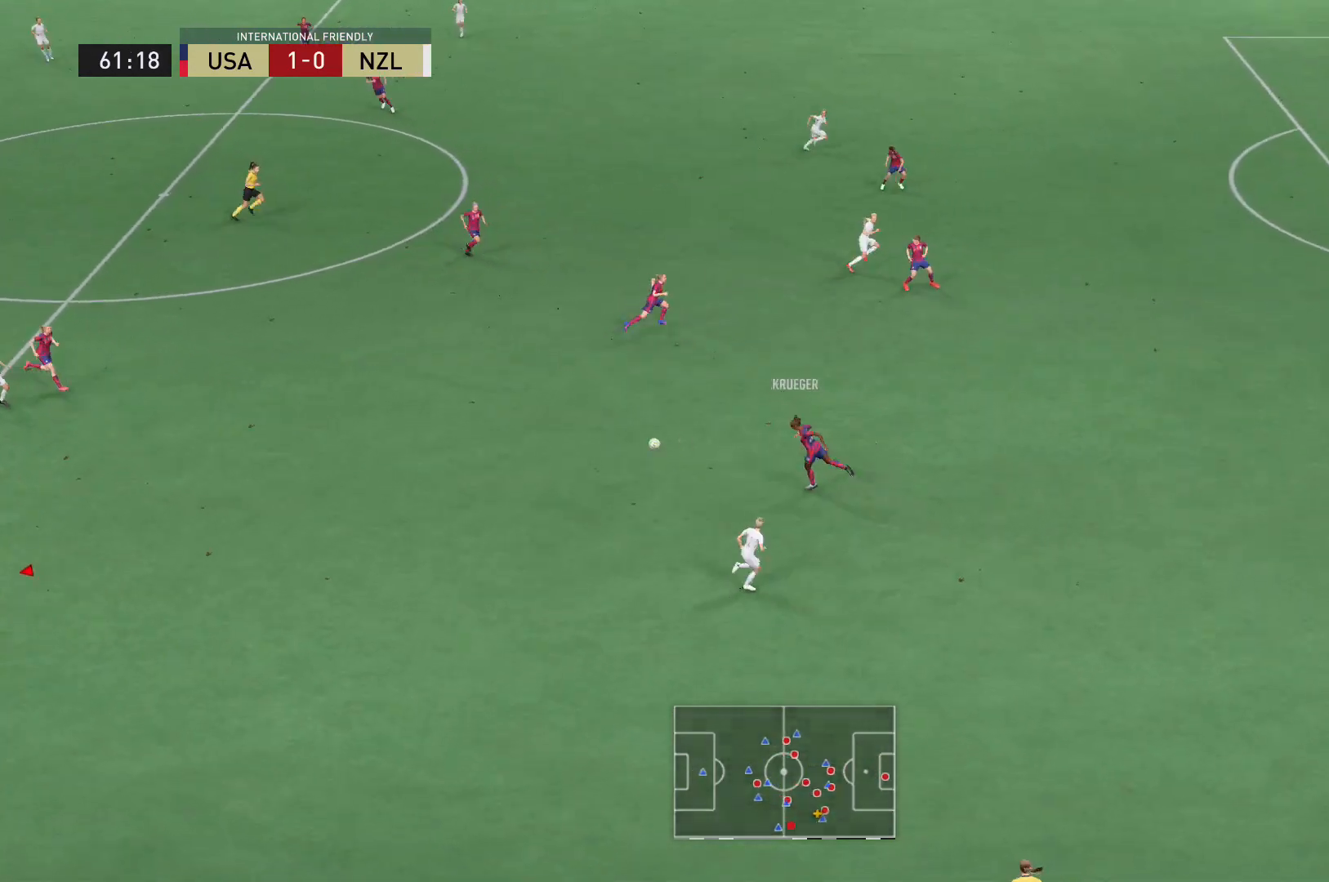
{"buttons": [], "left_stick": "up-right", "right_stick": "center", "events": [[367, "left_stick", "up-right"]]}
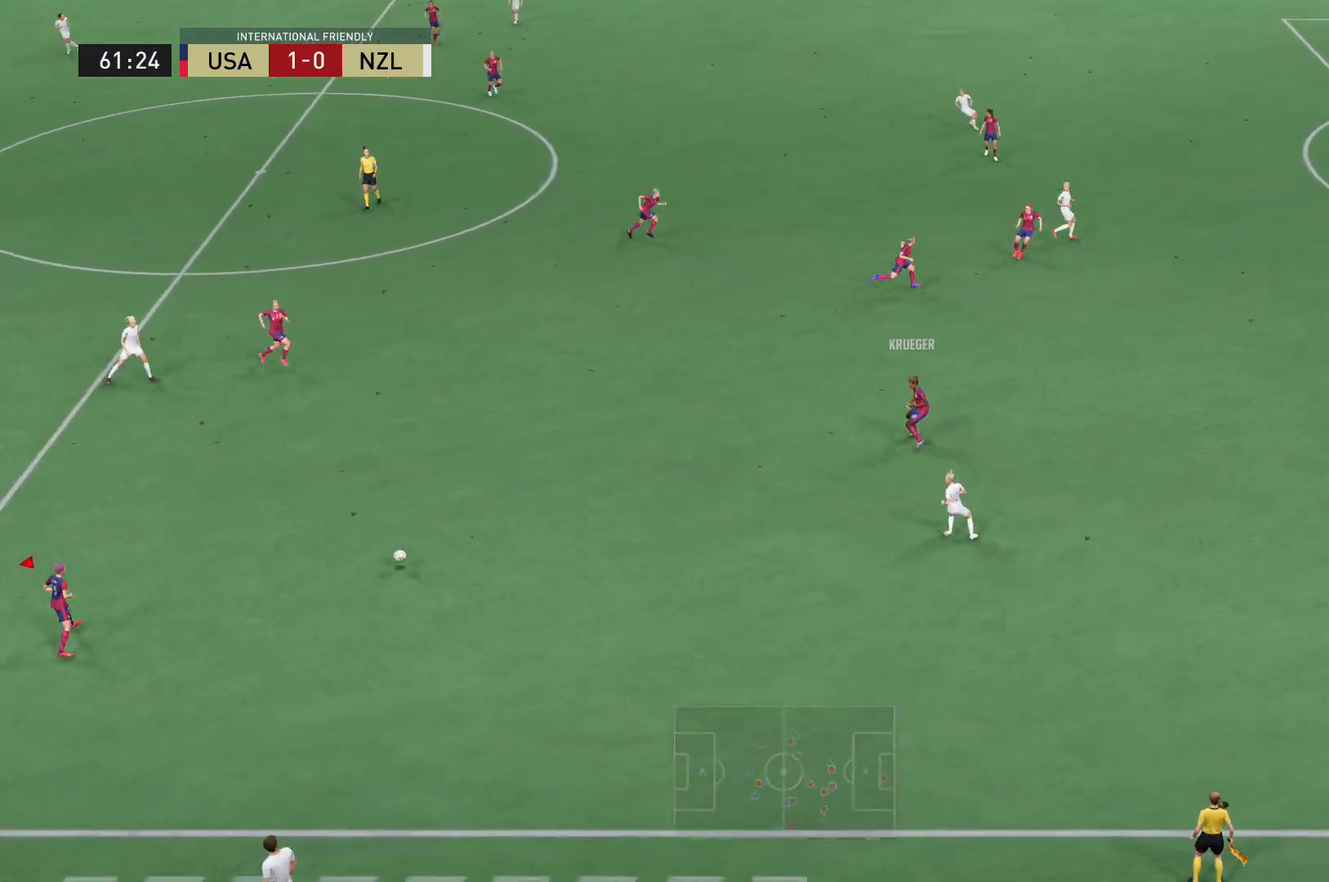
{"buttons": ["A"], "left_stick": "up-right", "right_stick": "center", "events": [[367, "A", "down"]]}
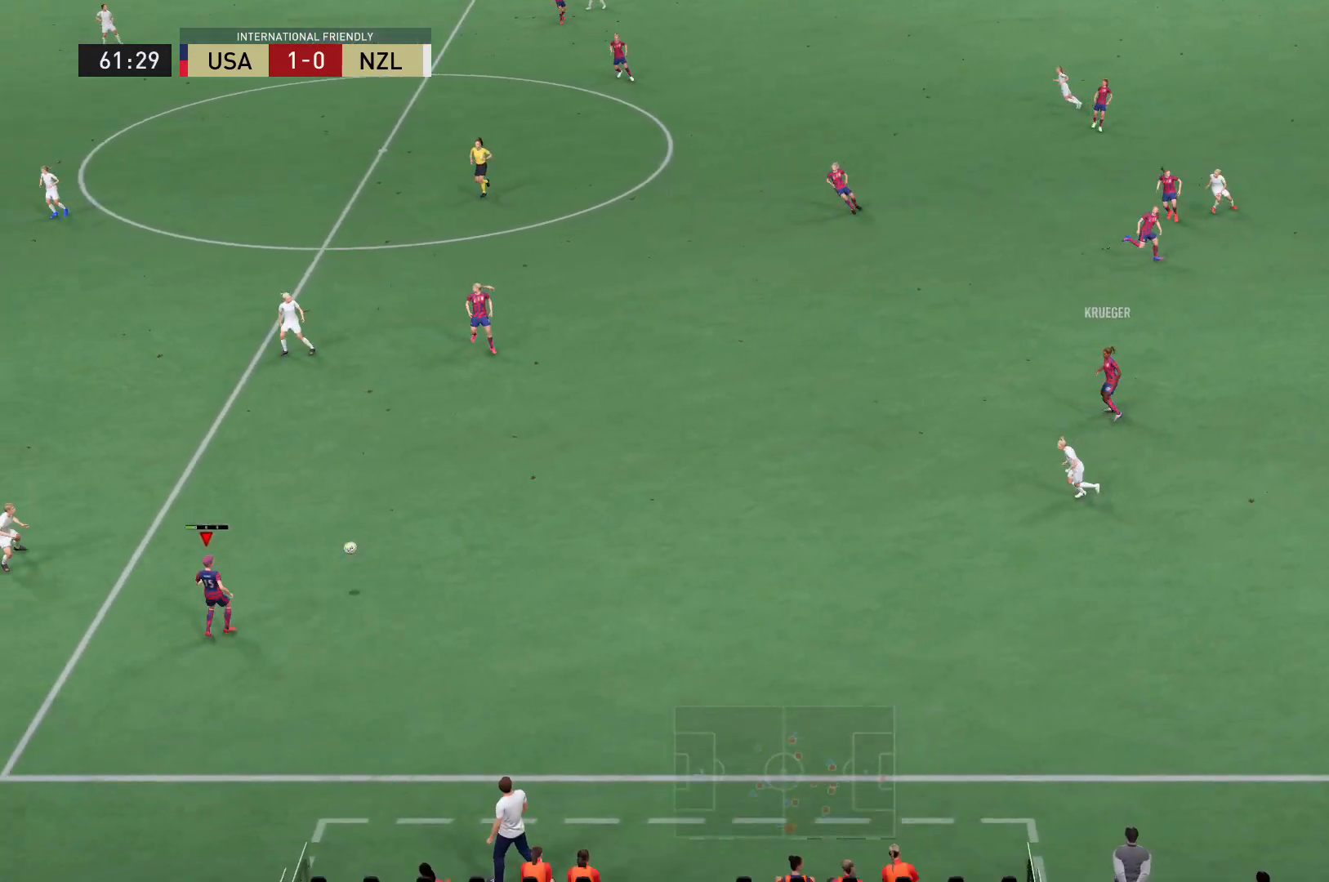
{"buttons": [], "left_stick": "center", "right_stick": "center", "events": [[33, "A", "up"], [133, "left_stick", "center"]]}
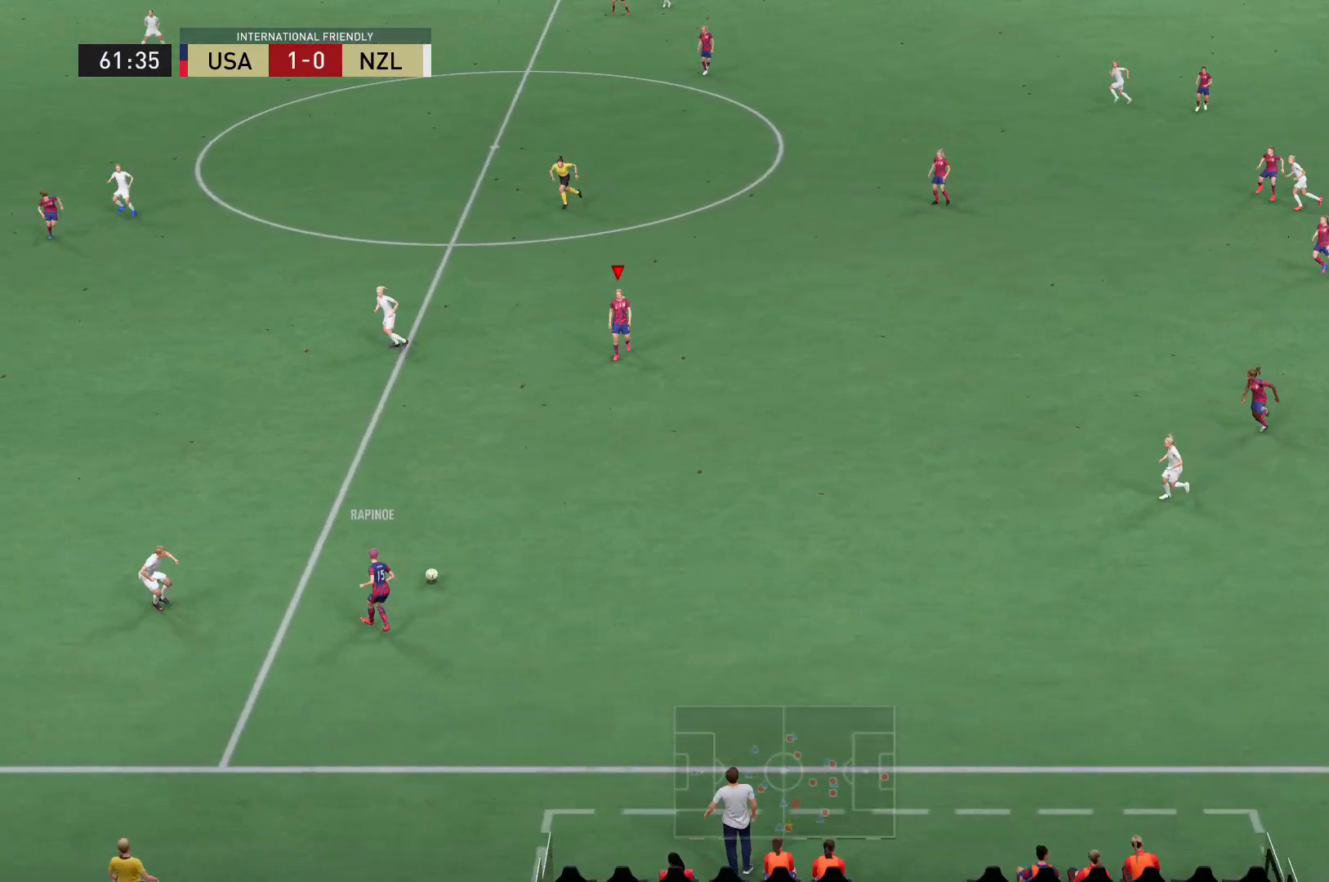
{"buttons": [], "left_stick": "center", "right_stick": "center", "events": []}
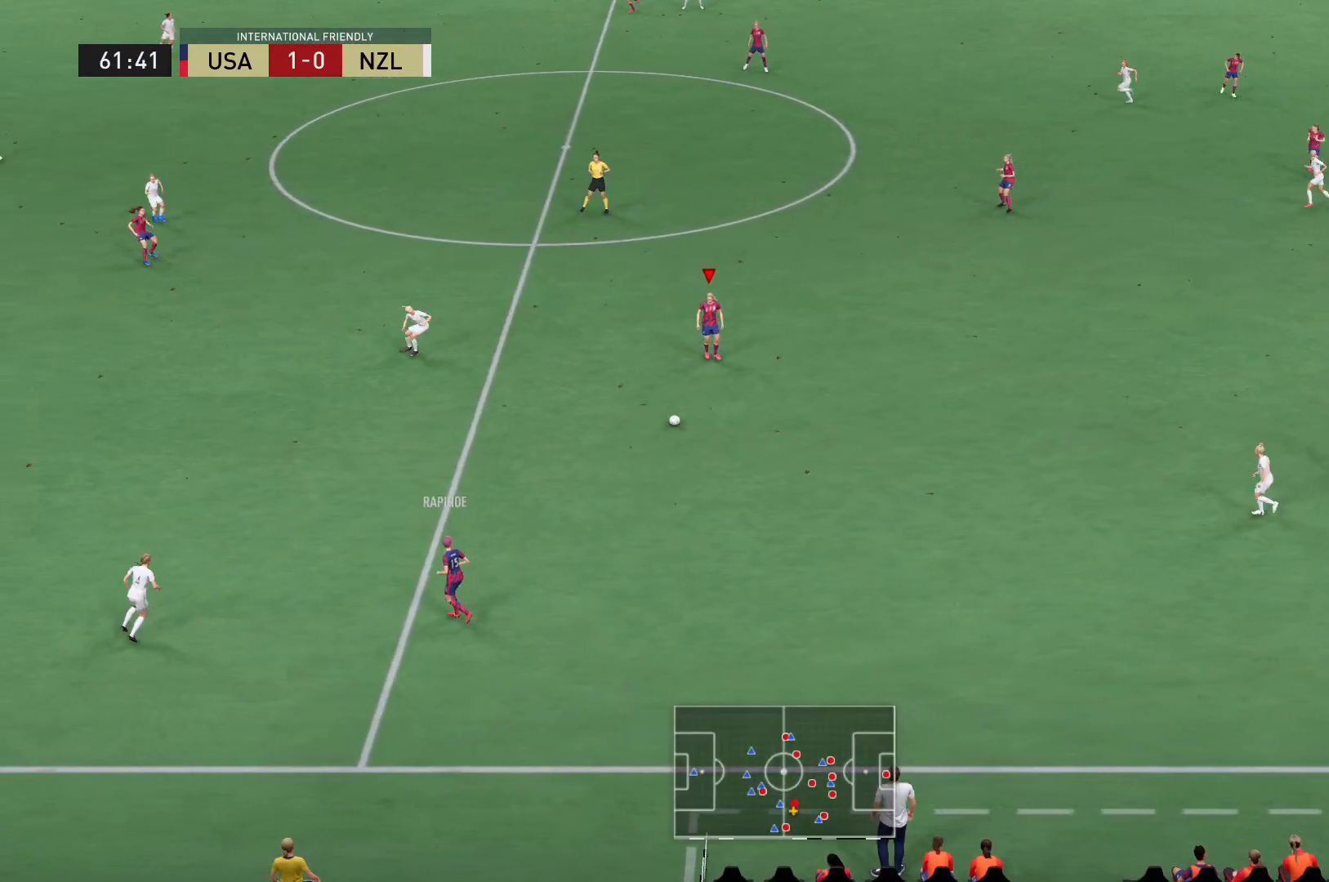
{"buttons": [], "left_stick": "up", "right_stick": "center", "events": [[66, "left_stick", "up"]]}
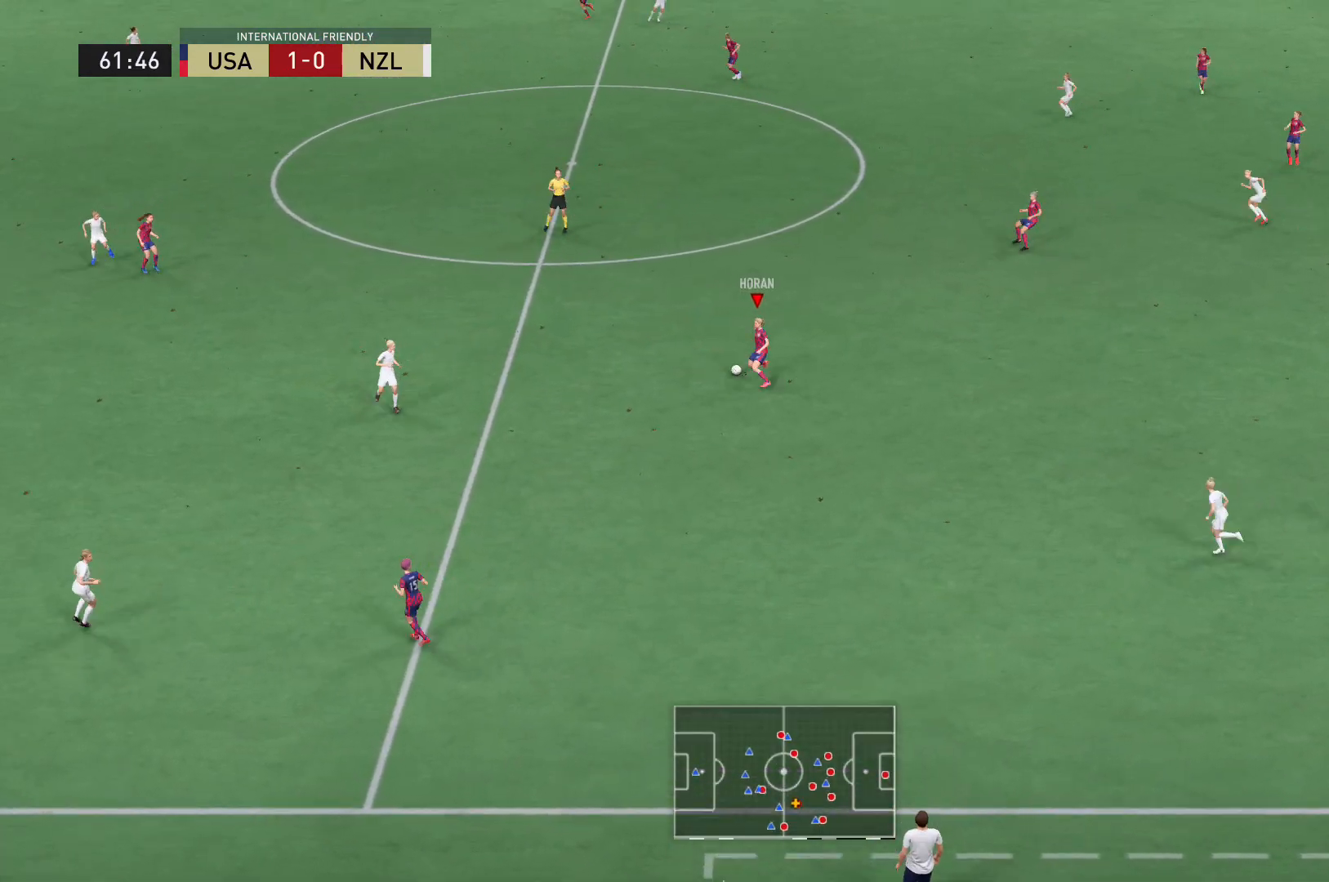
{"buttons": ["Y"], "left_stick": "up", "right_stick": "center", "events": [[334, "Y", "down"]]}
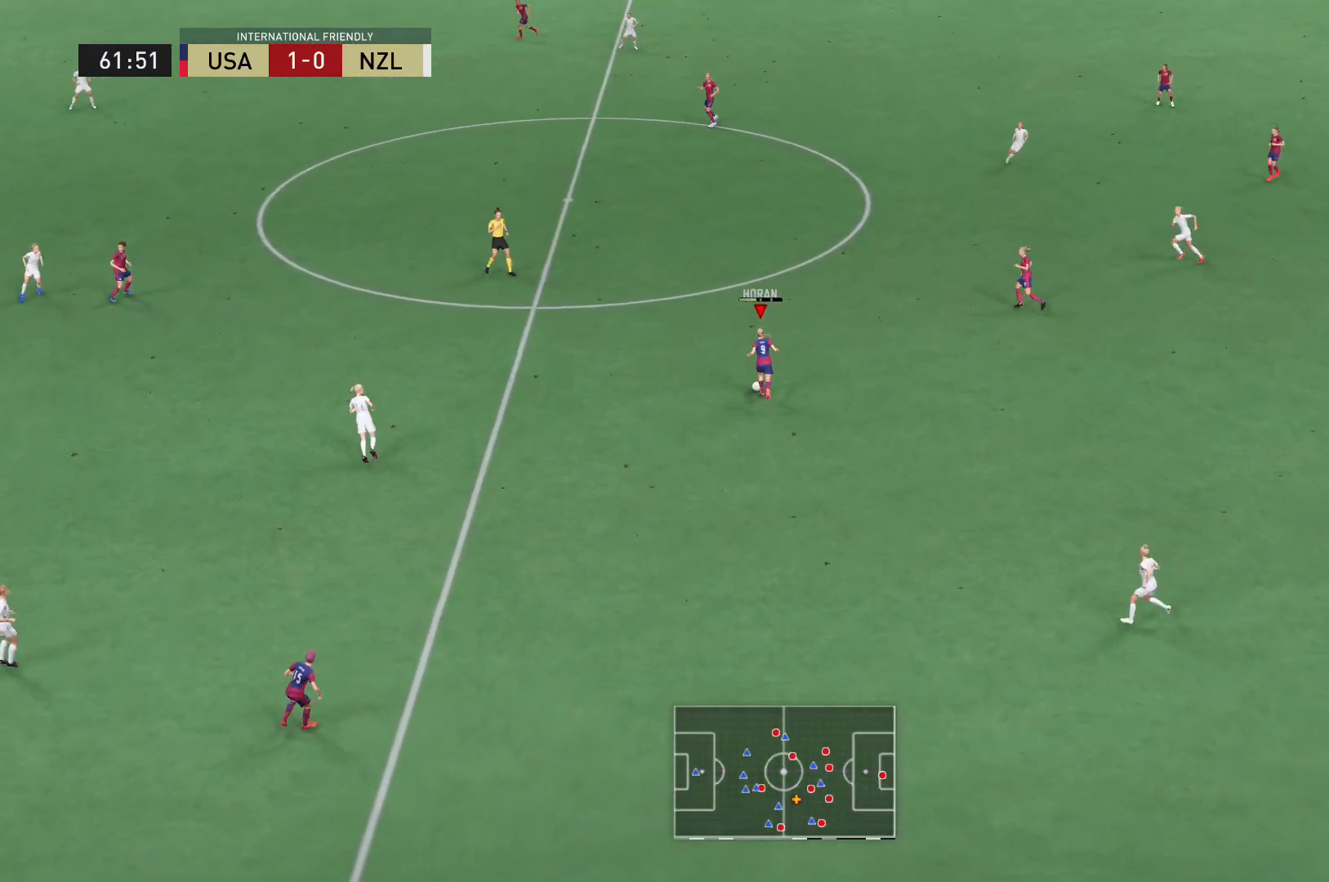
{"buttons": [], "left_stick": "center", "right_stick": "center", "events": [[33, "Y", "up"], [200, "left_stick", "center"]]}
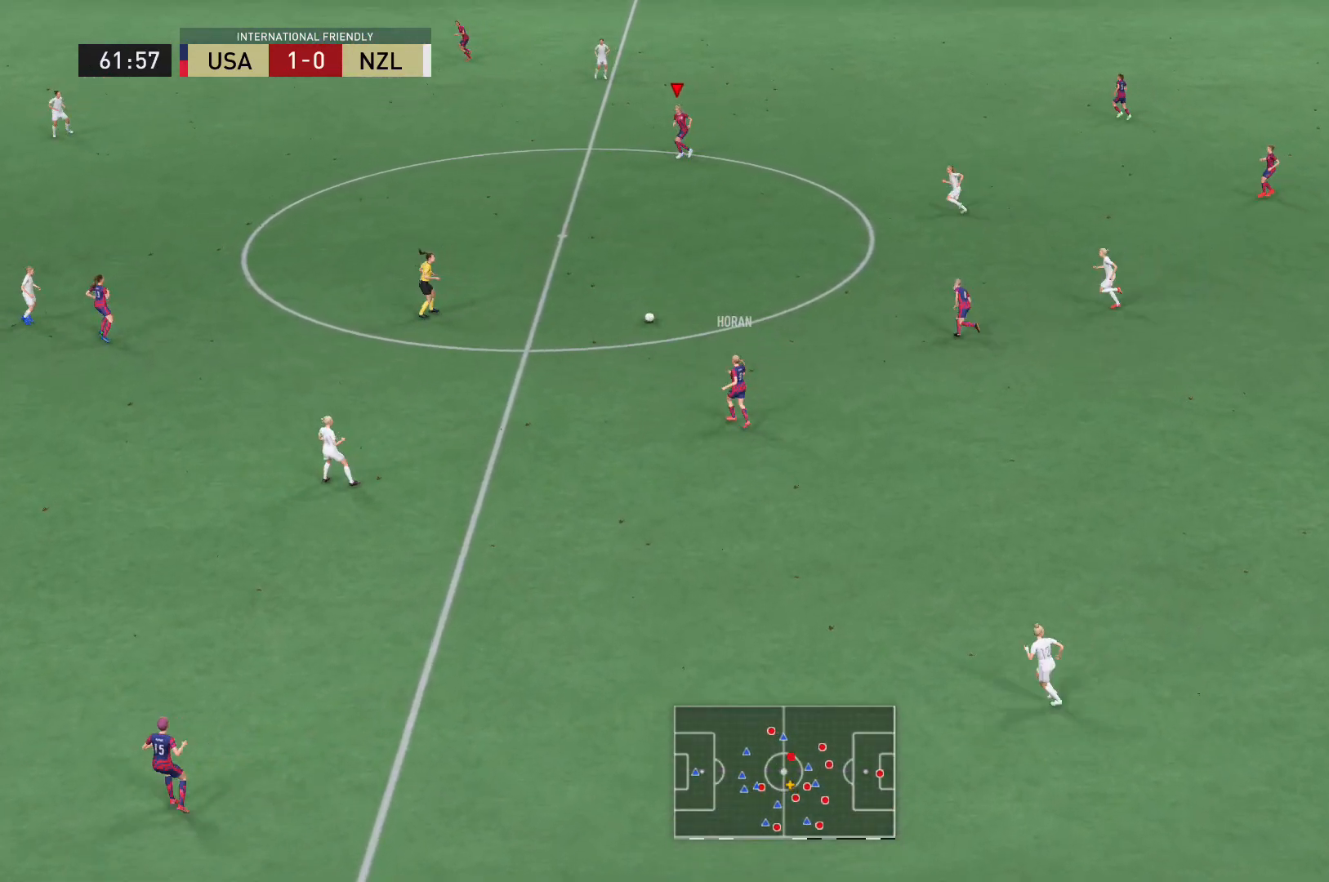
{"buttons": [], "left_stick": "left", "right_stick": "center", "events": [[100, "left_stick", "left"]]}